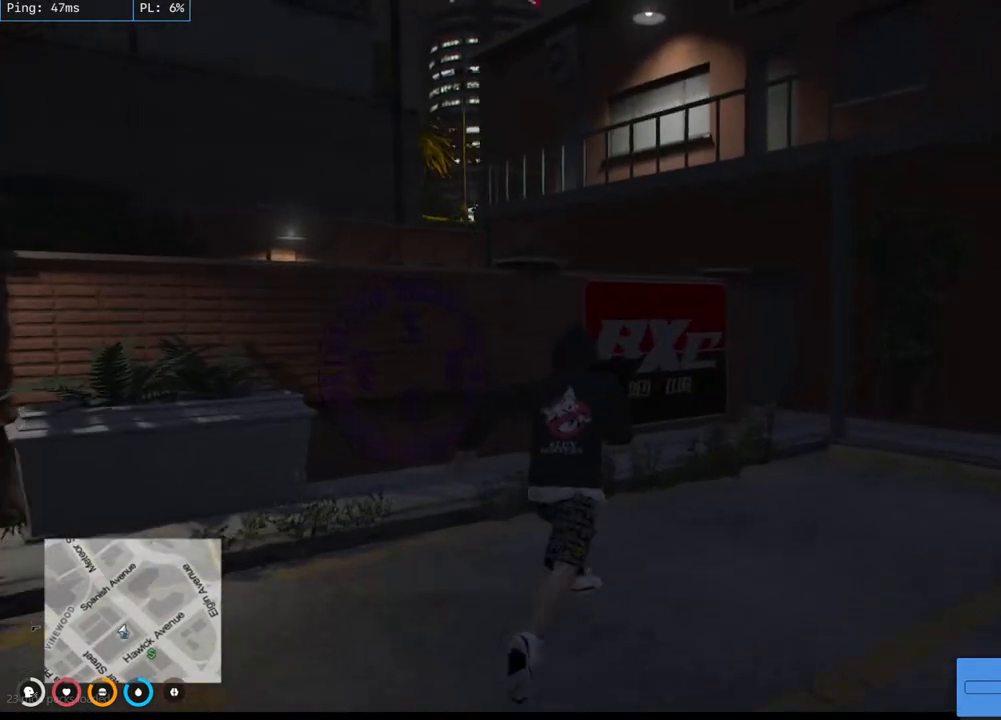
Gameplay with keyboard and mouse; each line is a JSON object with the keys and mouse buttons held at the frame after it. "events" lists presses ("down") and releases ("up") of "a", "ctrl", "d", "e", "q", "s", "shift", "space", "w", "mouse_left", "mouse_wheel", "mouse_right", "mouse_mb4" and "mouse_mb5" between this image and that frame as [ms after this image, input, new state], when the widget could be followed in between. "mouse_left", "mouse_wheel", "mouse_right", "mouse_mb4", "mouse_mb5" = the "left", "wheel", "right", "mb4", "mb5" buttons of the "mouse" list. No other keys are recorded. "wheel" means that the mouse wheel is clicked or scrolled. Mouse movement is not recorded.
{"keys": ["w"], "mouse": [], "events": [[333, "shift", "up"]]}
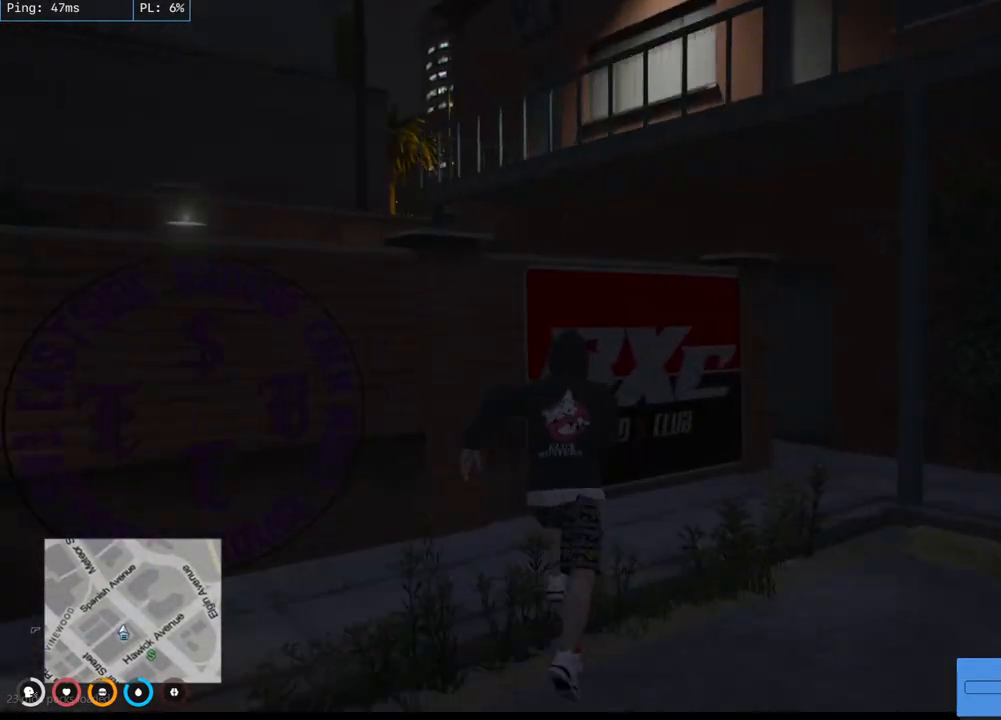
{"keys": ["a", "w"], "mouse": [], "events": [[400, "a", "down"]]}
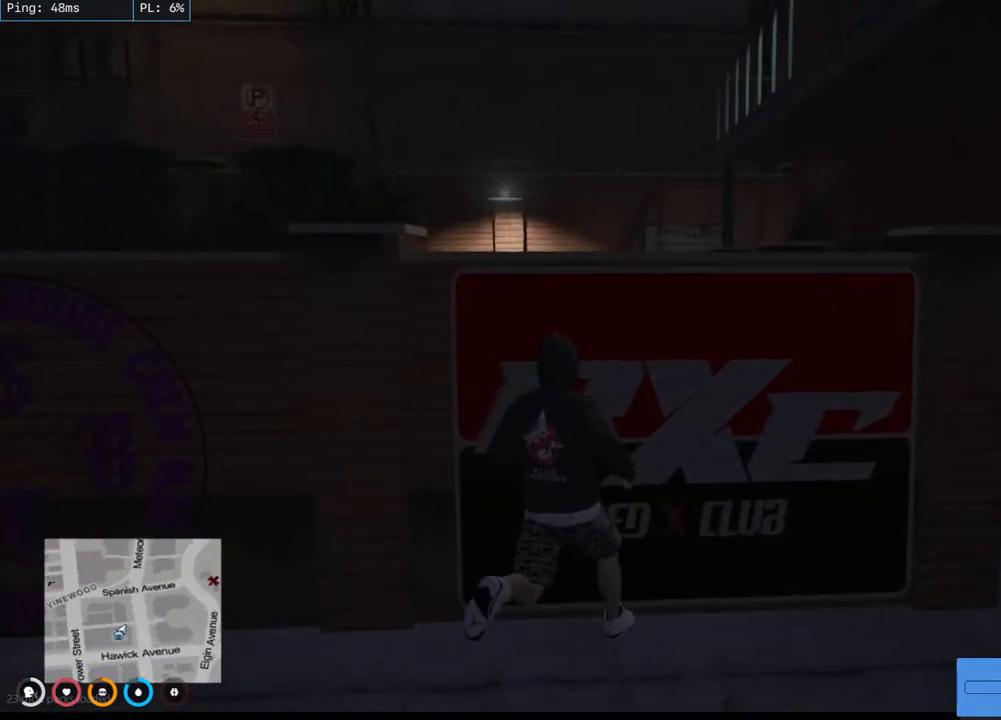
{"keys": ["w"], "mouse": [], "events": [[167, "a", "up"], [217, "space", "down"], [350, "space", "up"]]}
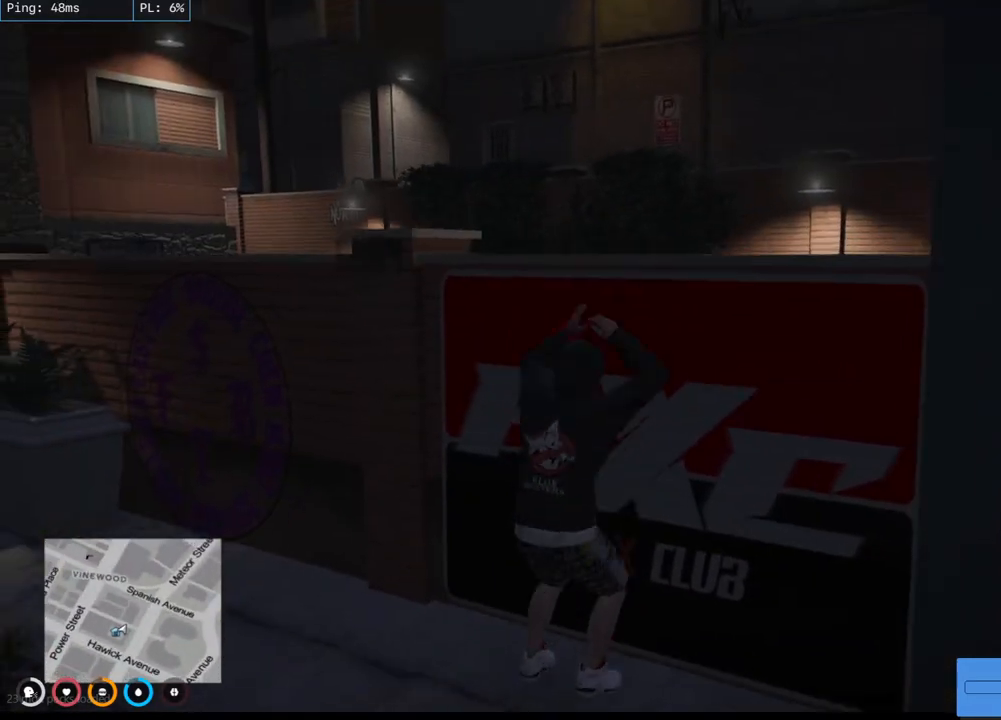
{"keys": ["w"], "mouse": [], "events": []}
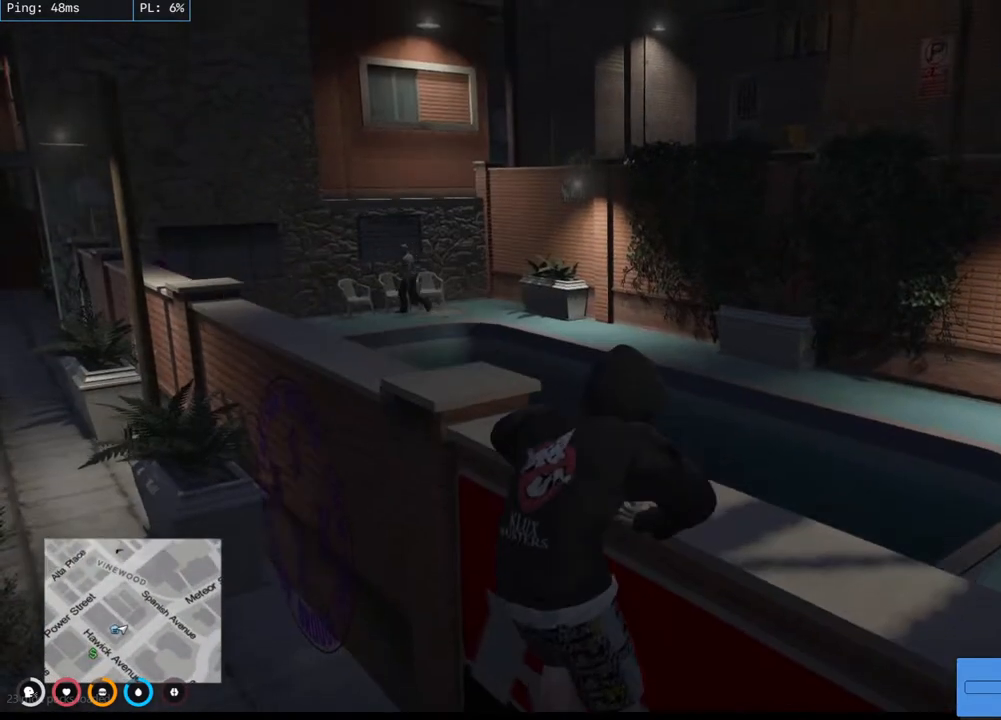
{"keys": [], "mouse": [], "events": [[267, "w", "up"]]}
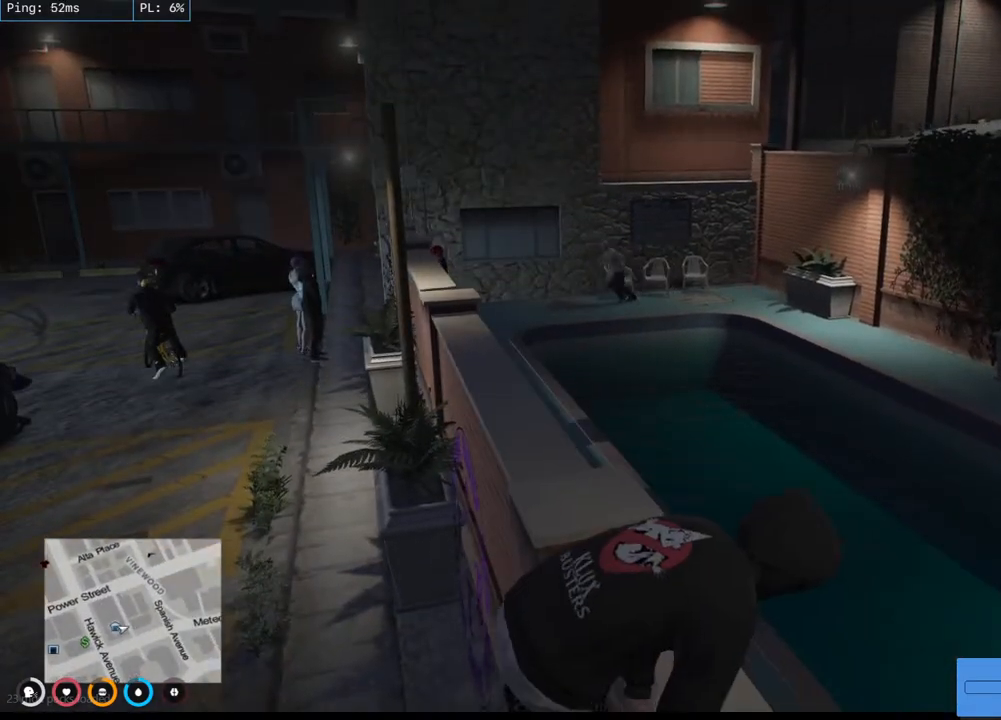
{"keys": [], "mouse": [], "events": []}
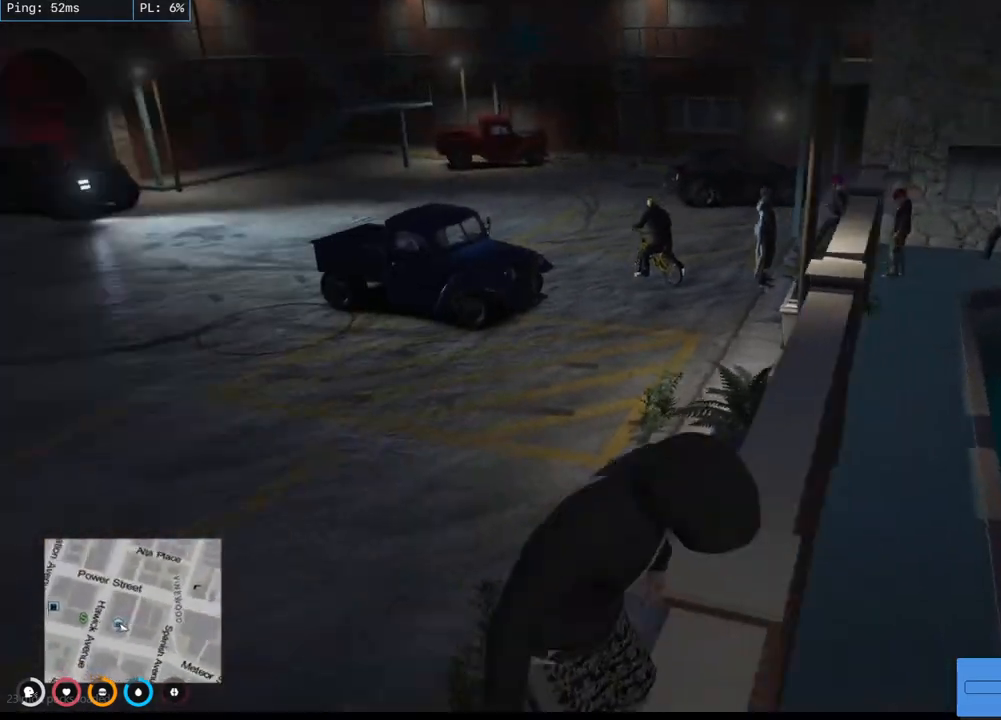
{"keys": ["shift", "w"], "mouse": [], "events": [[467, "w", "down"], [500, "shift", "down"]]}
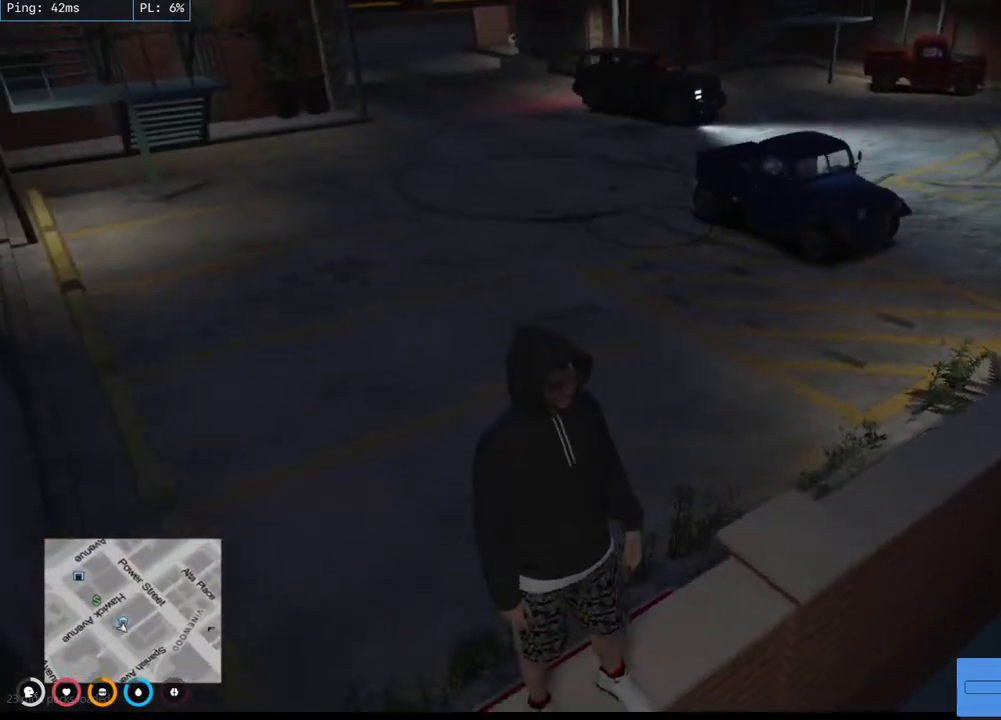
{"keys": ["a", "shift", "space", "w"], "mouse": [], "events": [[100, "a", "down"], [383, "space", "down"]]}
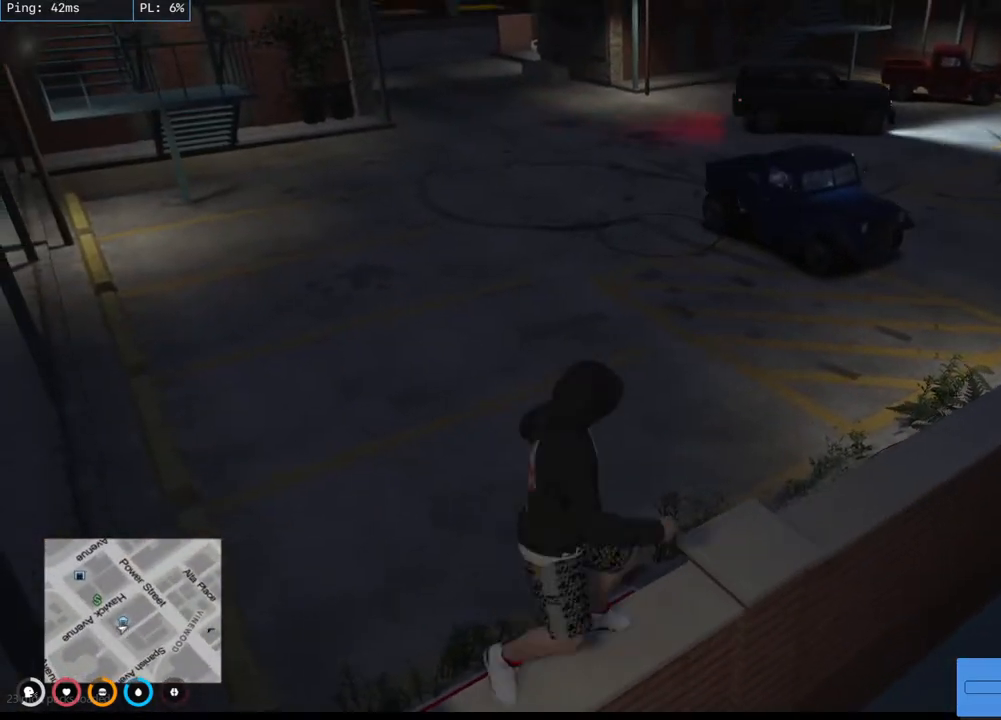
{"keys": ["a", "shift", "w"], "mouse": [], "events": [[83, "space", "up"]]}
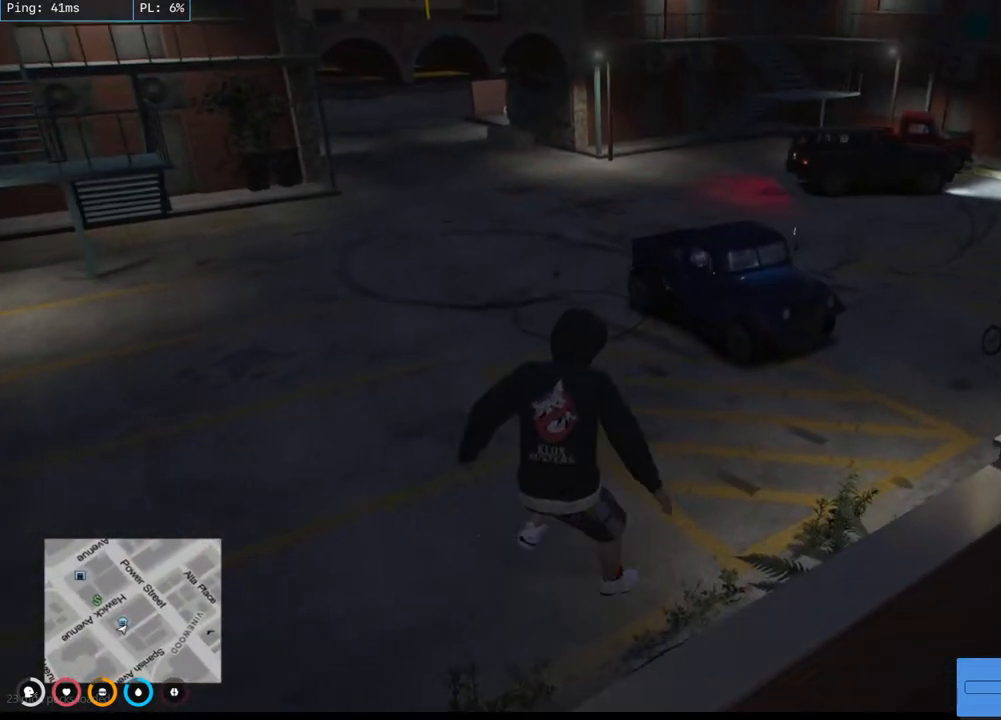
{"keys": ["a", "shift", "w"], "mouse": [], "events": []}
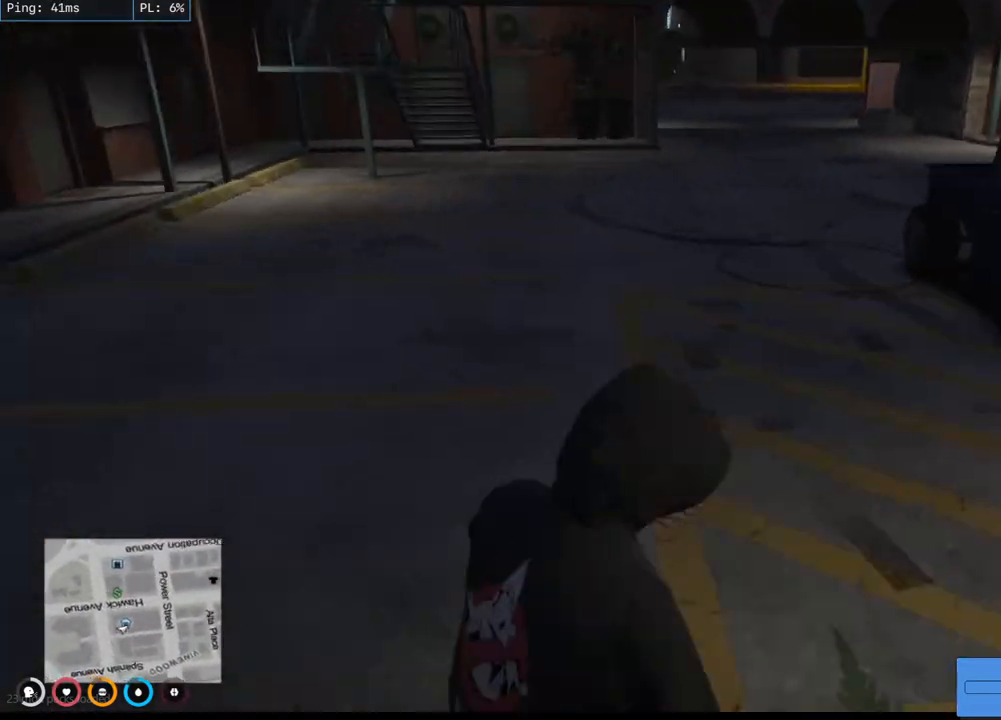
{"keys": ["a", "shift", "w"], "mouse": [], "events": []}
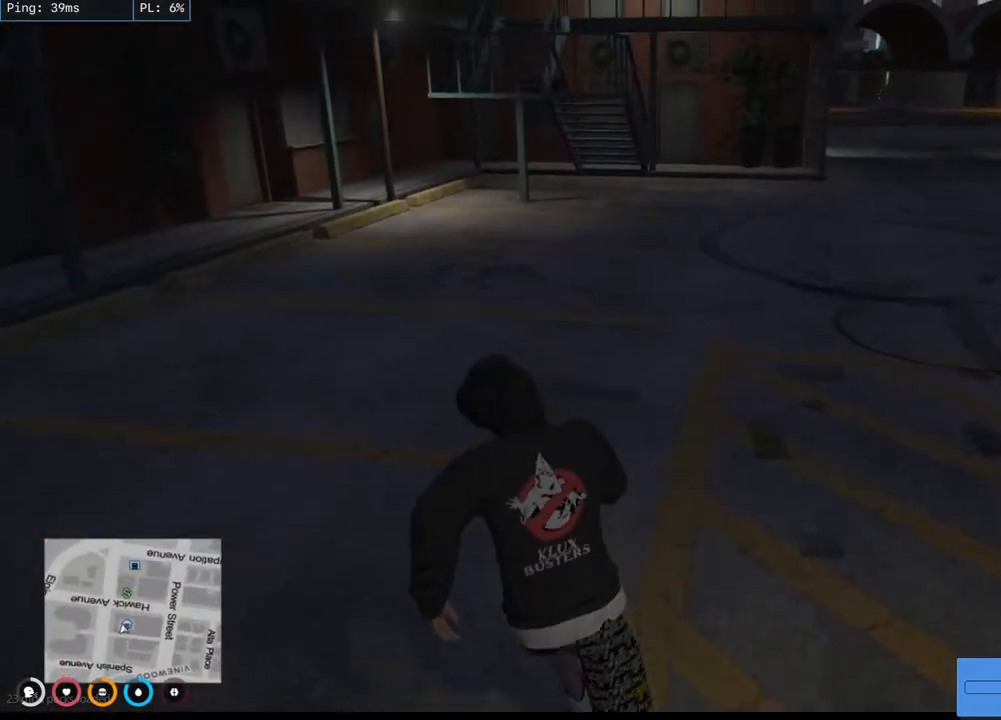
{"keys": ["a", "shift"], "mouse": [], "events": [[83, "w", "up"]]}
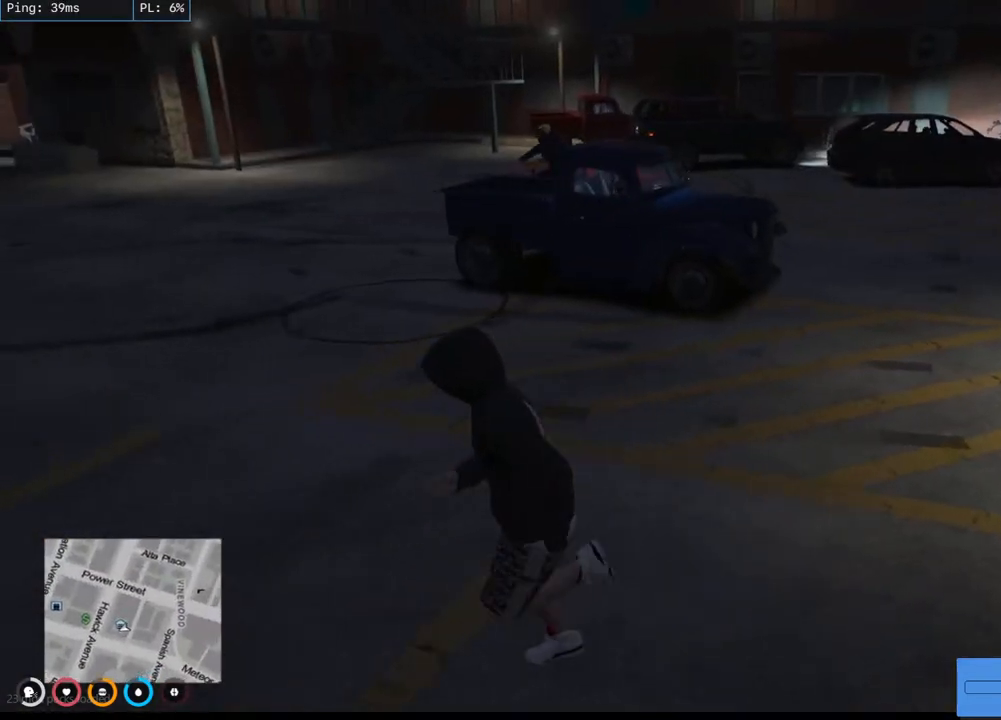
{"keys": ["a", "shift"], "mouse": [], "events": []}
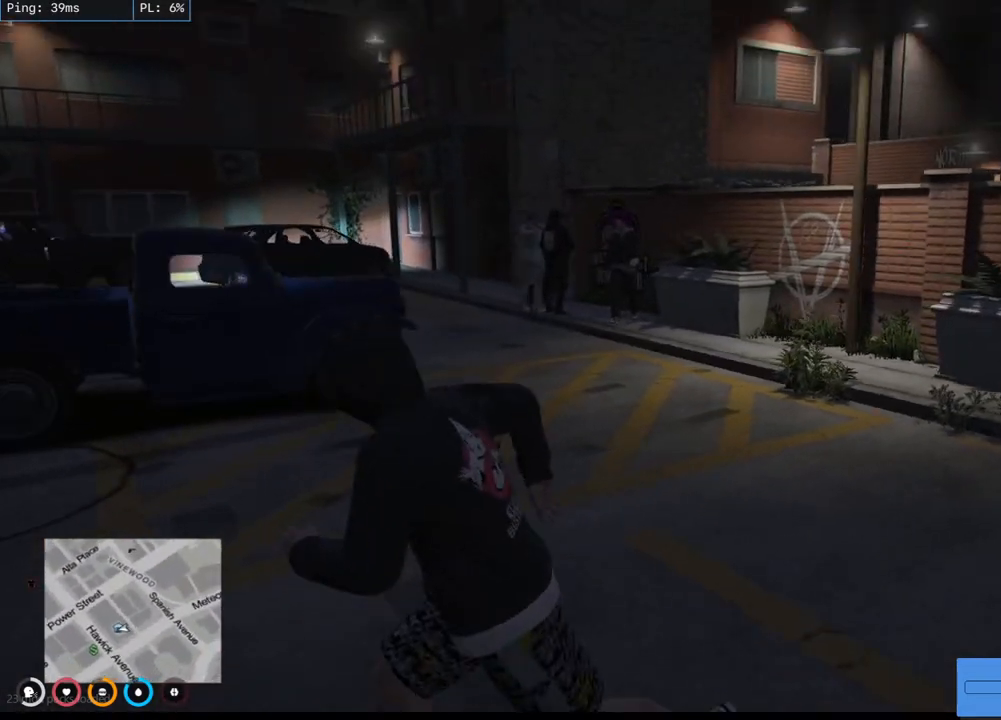
{"keys": ["a", "d", "shift"], "mouse": [], "events": [[400, "d", "down"]]}
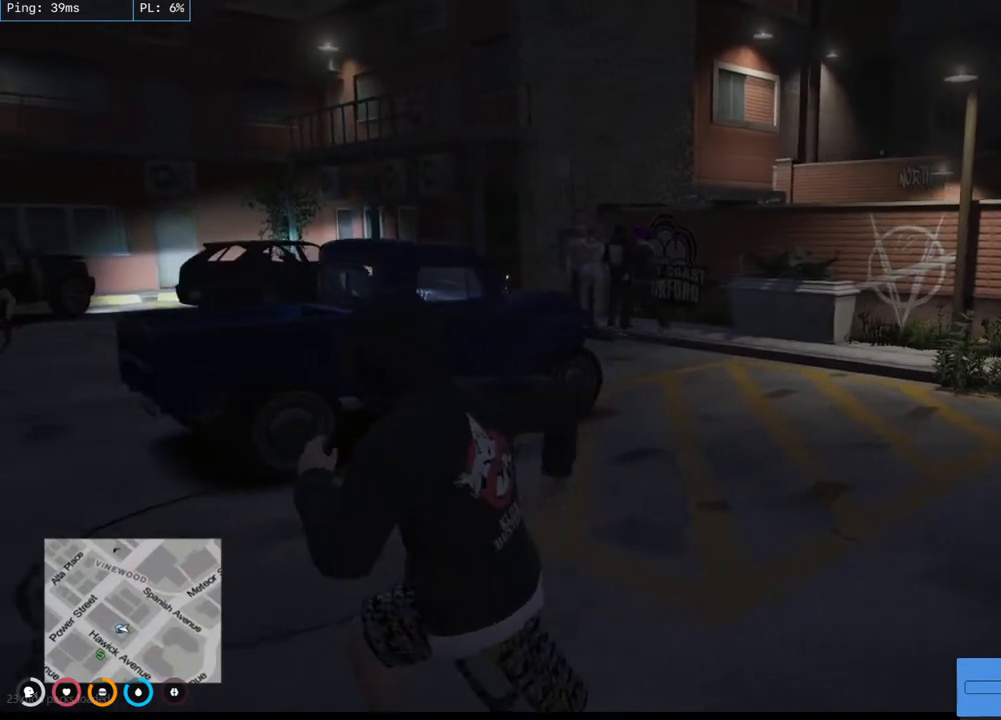
{"keys": ["a", "d", "shift", "w"], "mouse": [], "events": [[33, "a", "up"], [100, "a", "down"], [100, "w", "down"]]}
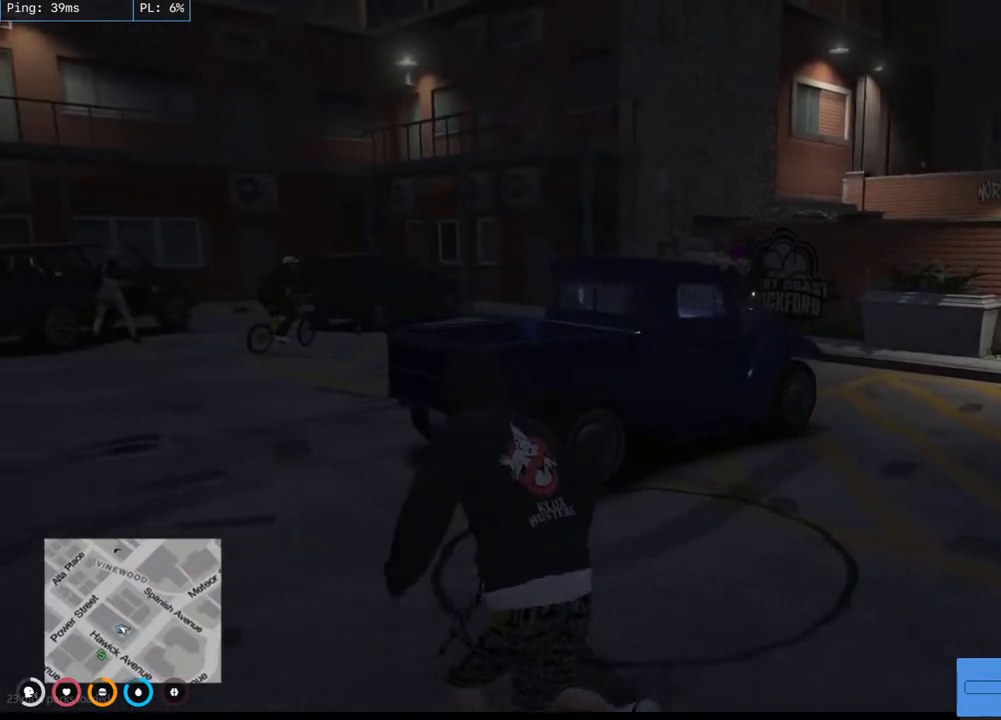
{"keys": ["a", "d", "shift", "w"], "mouse": [], "events": []}
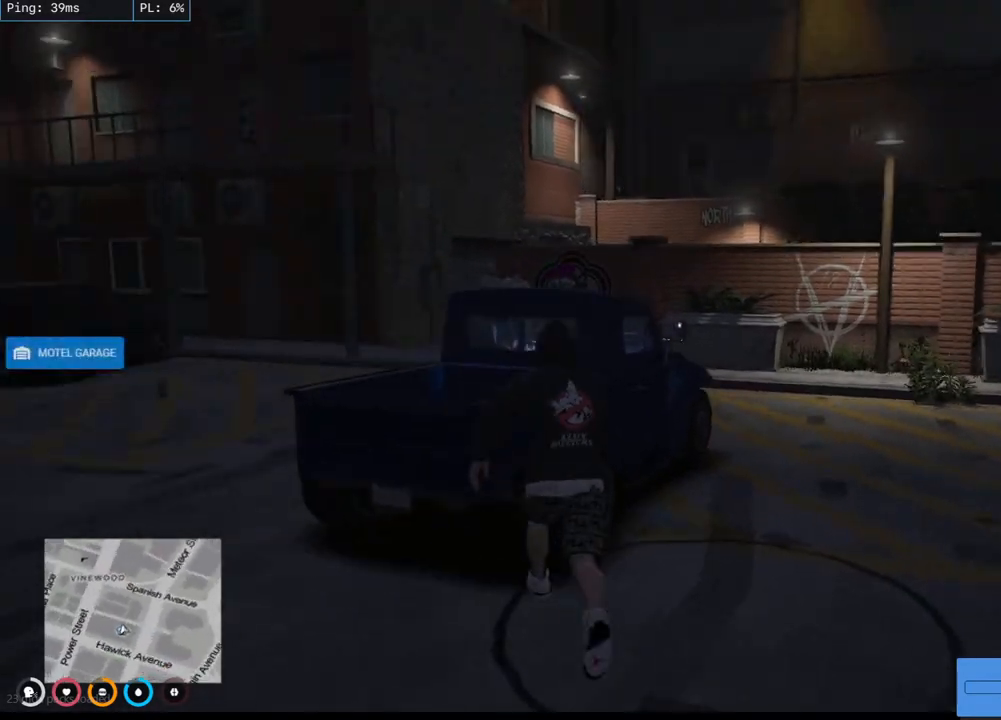
{"keys": ["a", "d", "shift", "w"], "mouse": [], "events": []}
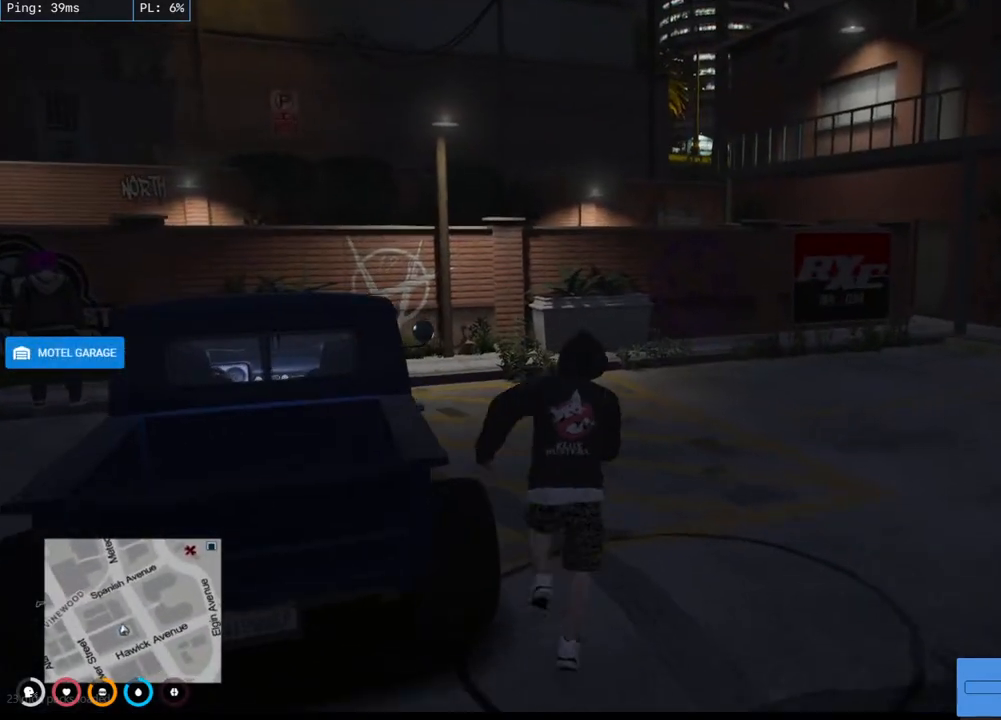
{"keys": ["shift", "space", "w"], "mouse": [], "events": [[150, "a", "up"], [183, "d", "up"], [433, "space", "down"]]}
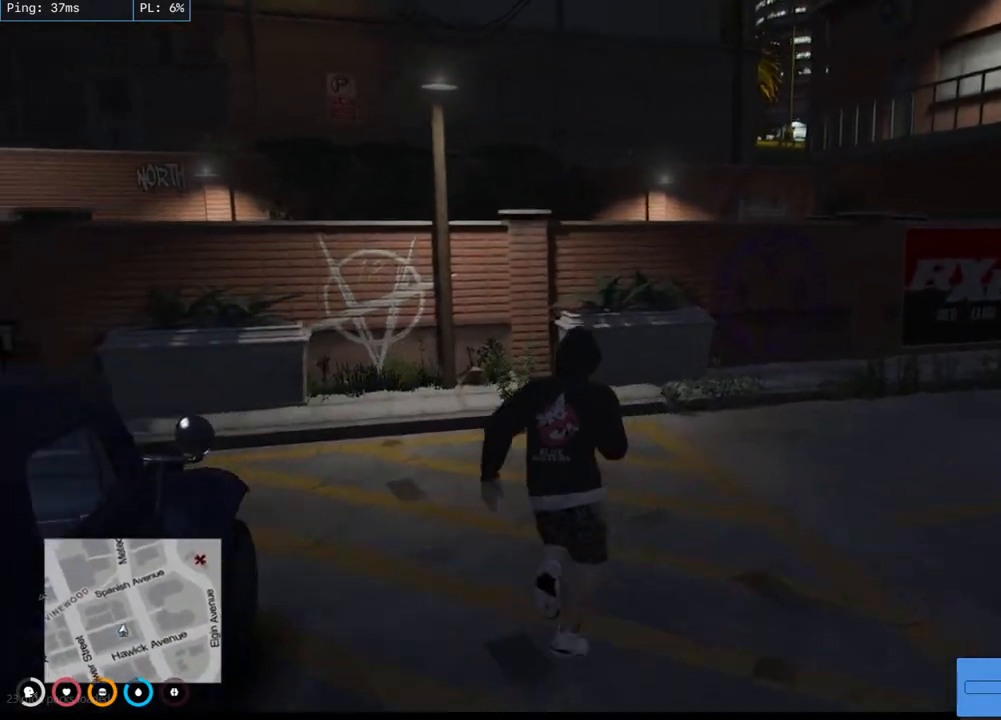
{"keys": ["a", "w"], "mouse": [], "events": [[67, "a", "down"], [67, "space", "up"], [500, "shift", "up"]]}
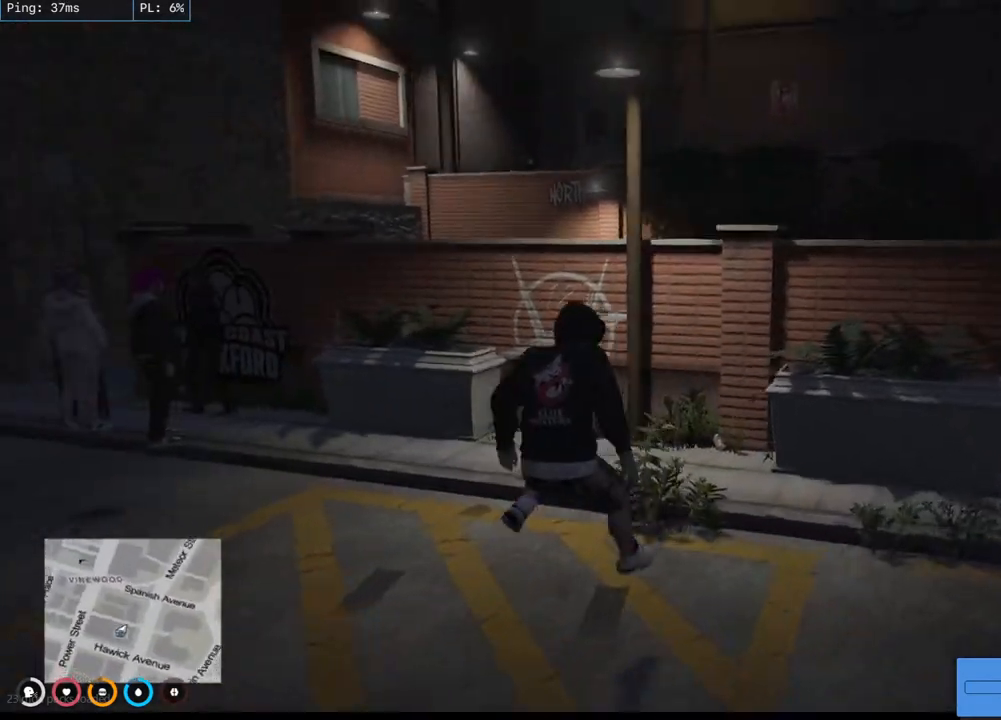
{"keys": ["w"], "mouse": [], "events": [[383, "a", "up"]]}
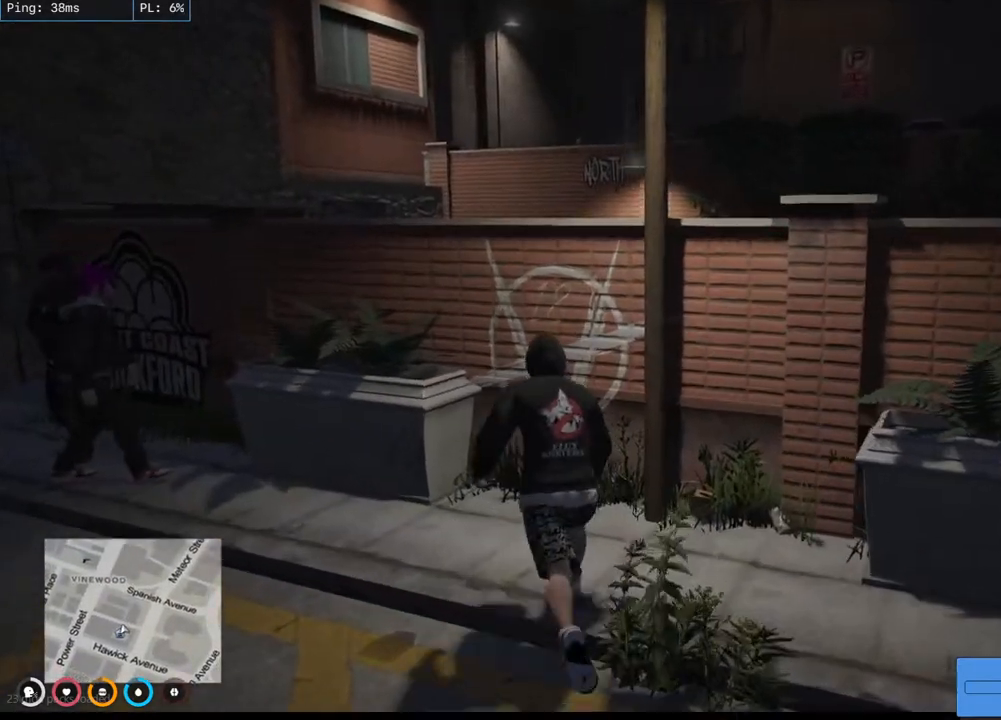
{"keys": [], "mouse": [], "events": [[133, "d", "down"], [383, "d", "up"], [383, "w", "up"]]}
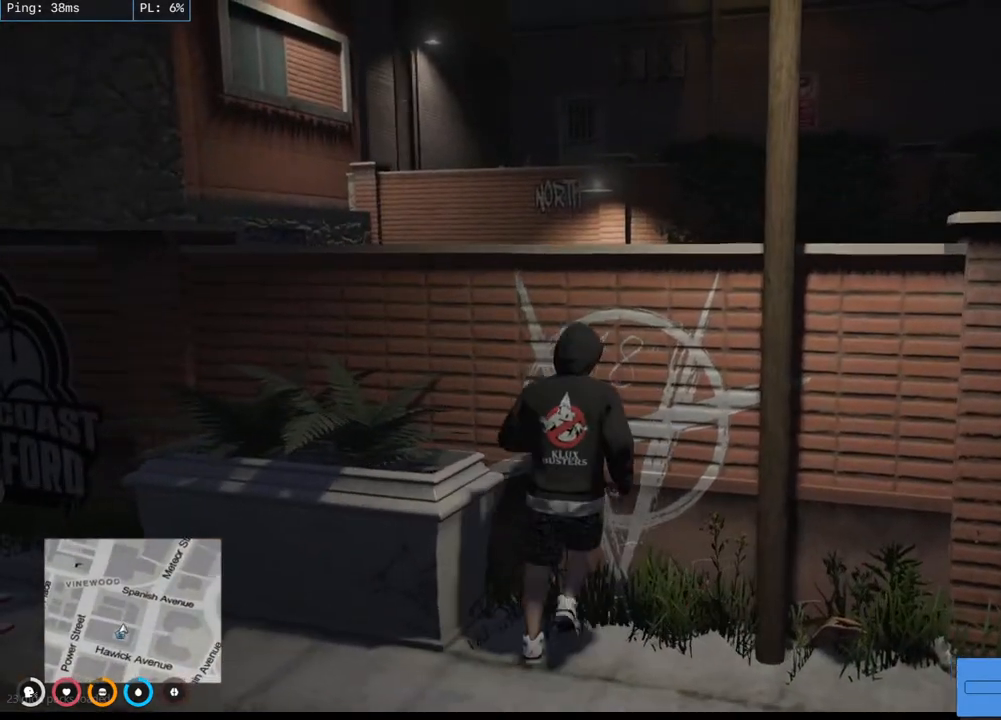
{"keys": [], "mouse": [], "events": []}
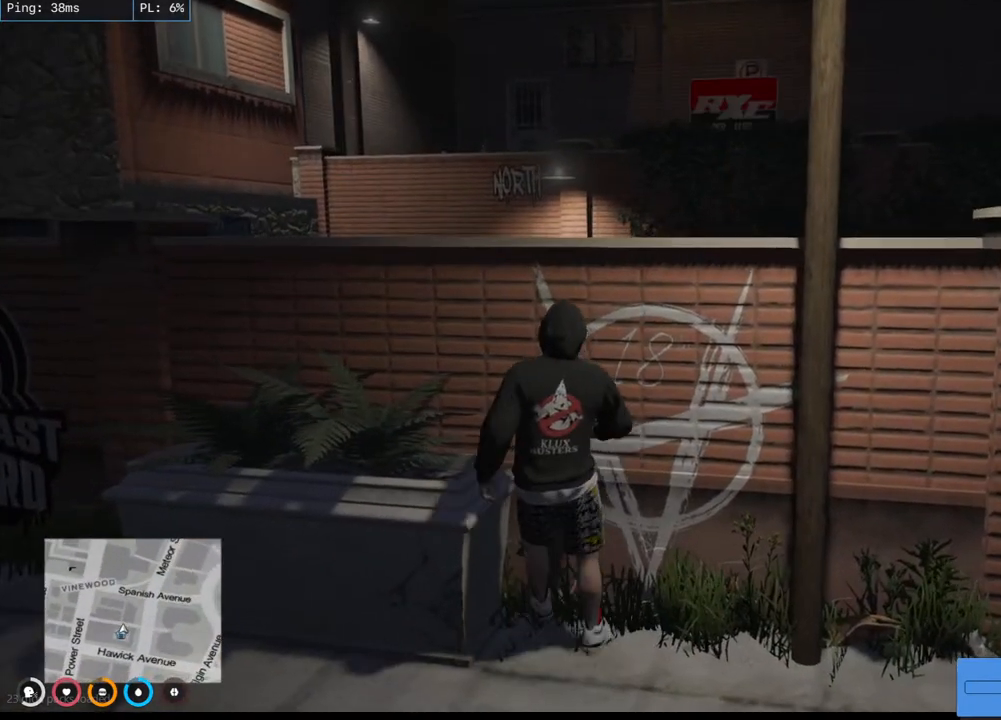
{"keys": ["d", "s"], "mouse": [], "events": [[33, "s", "down"], [333, "d", "down"]]}
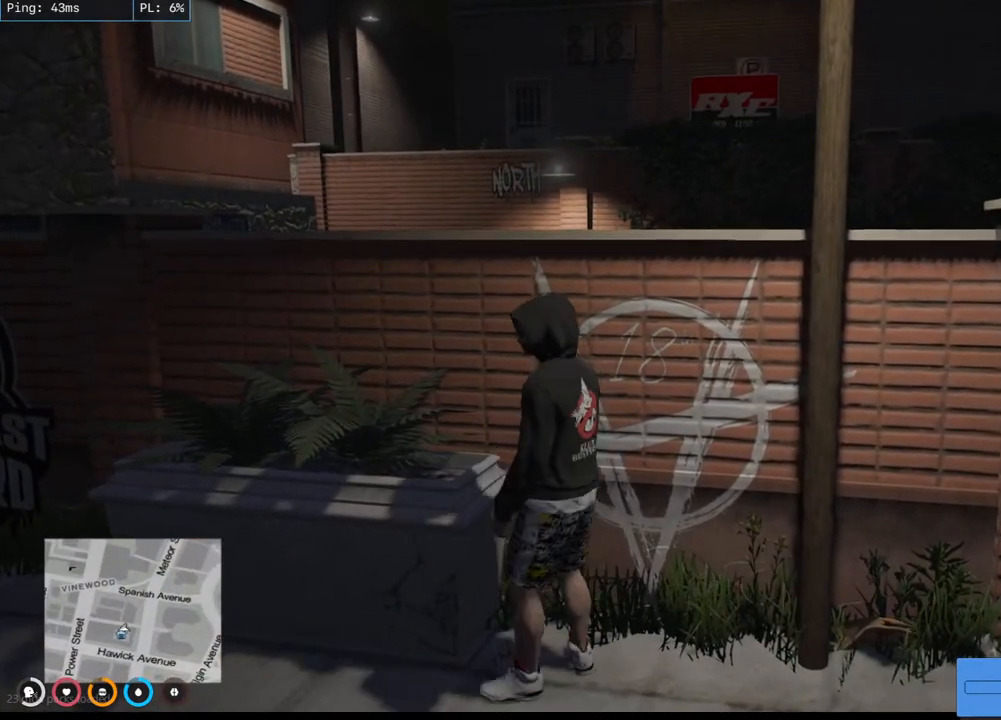
{"keys": ["s"], "mouse": [], "events": [[67, "d", "up"]]}
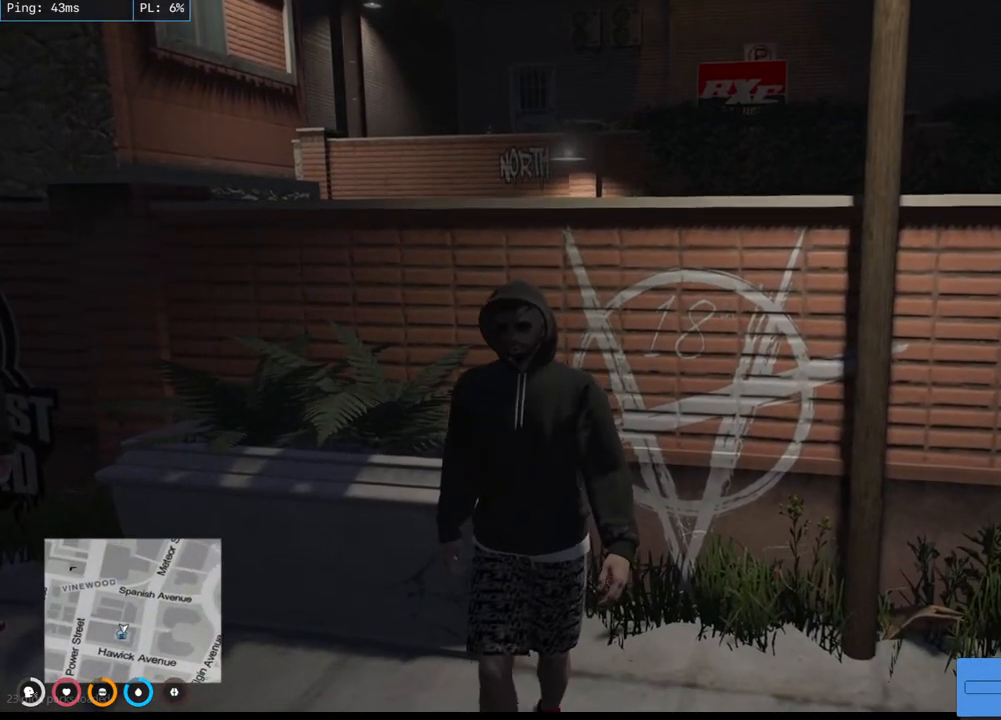
{"keys": ["s"], "mouse": [], "events": []}
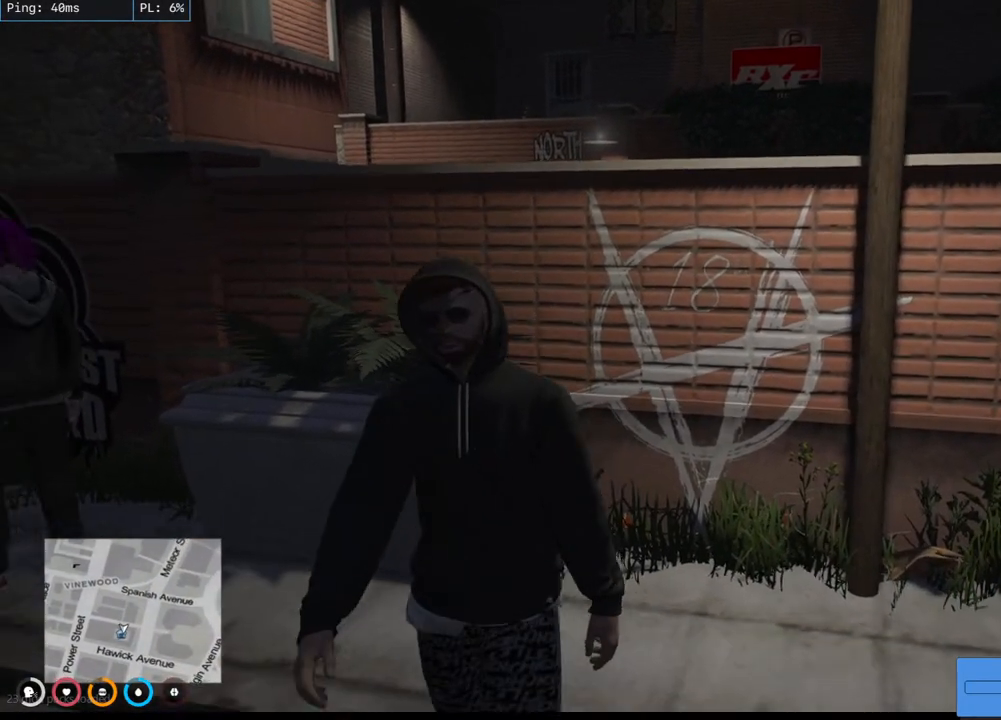
{"keys": [], "mouse": [], "events": [[33, "s", "up"]]}